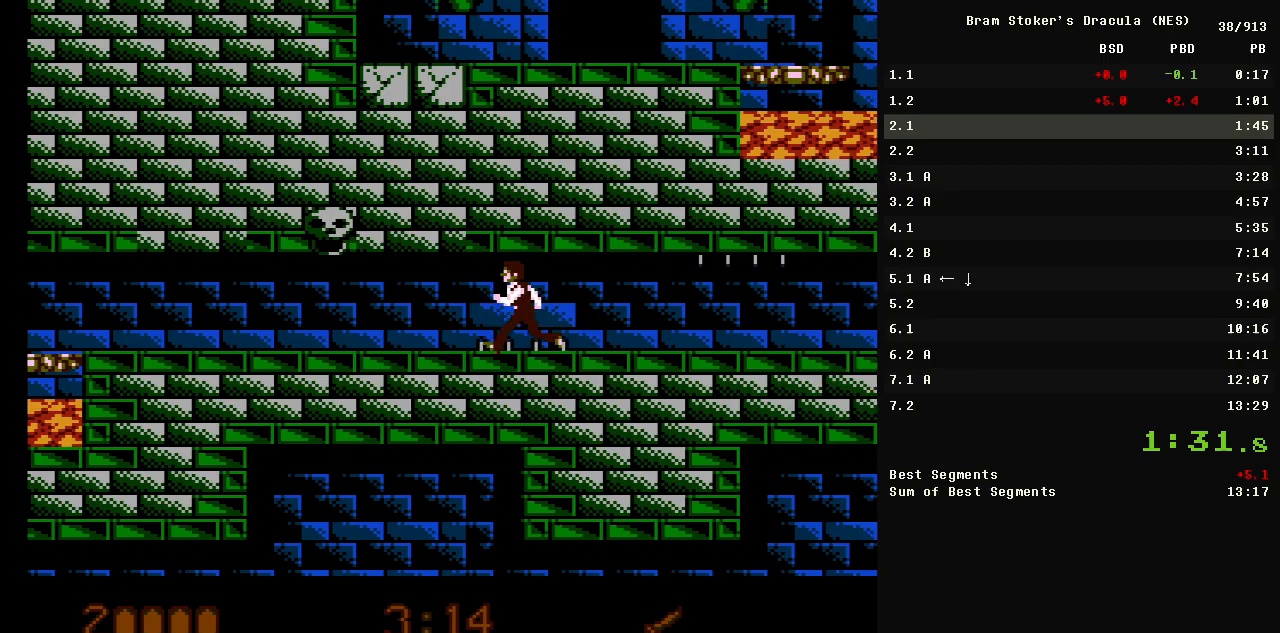
Gameplay with a controller (Nintendo layout); each line is a JSON object with the inputs held at the frame after it. "events" lists button and stick changes between this image and that frame as [ms after this image, input, new state], when the widget could be followed in between. Not read: L3 R3.
{"buttons": ["DPAD_LEFT"], "events": []}
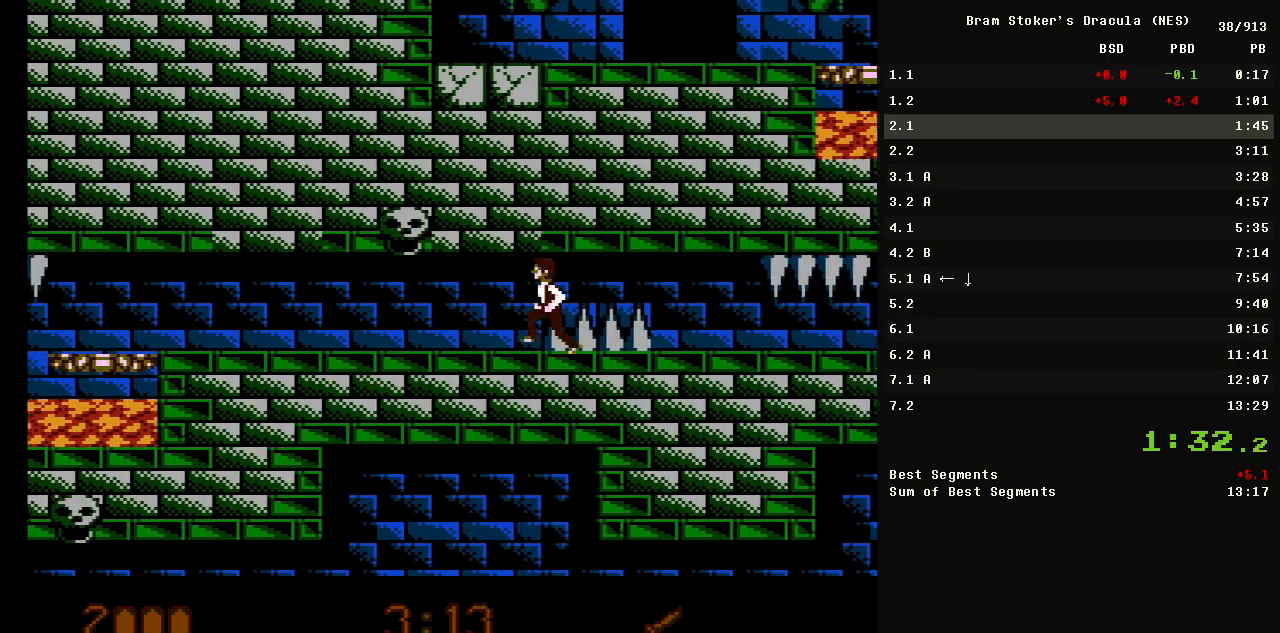
{"buttons": ["DPAD_LEFT"], "events": []}
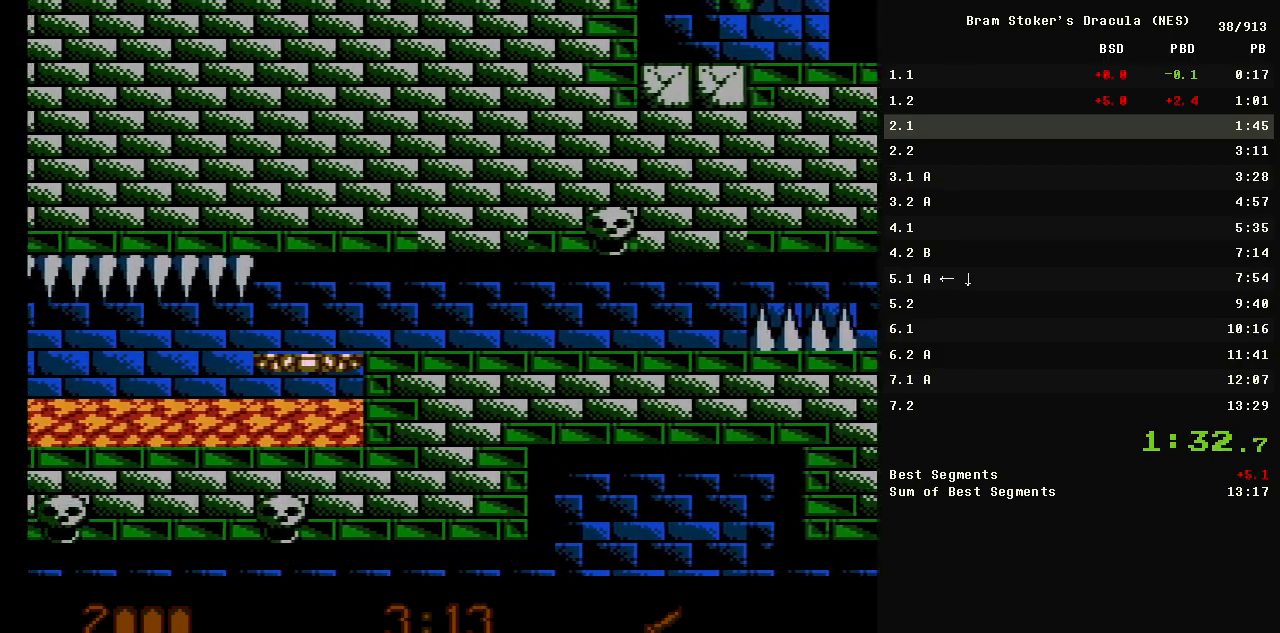
{"buttons": ["DPAD_LEFT"], "events": []}
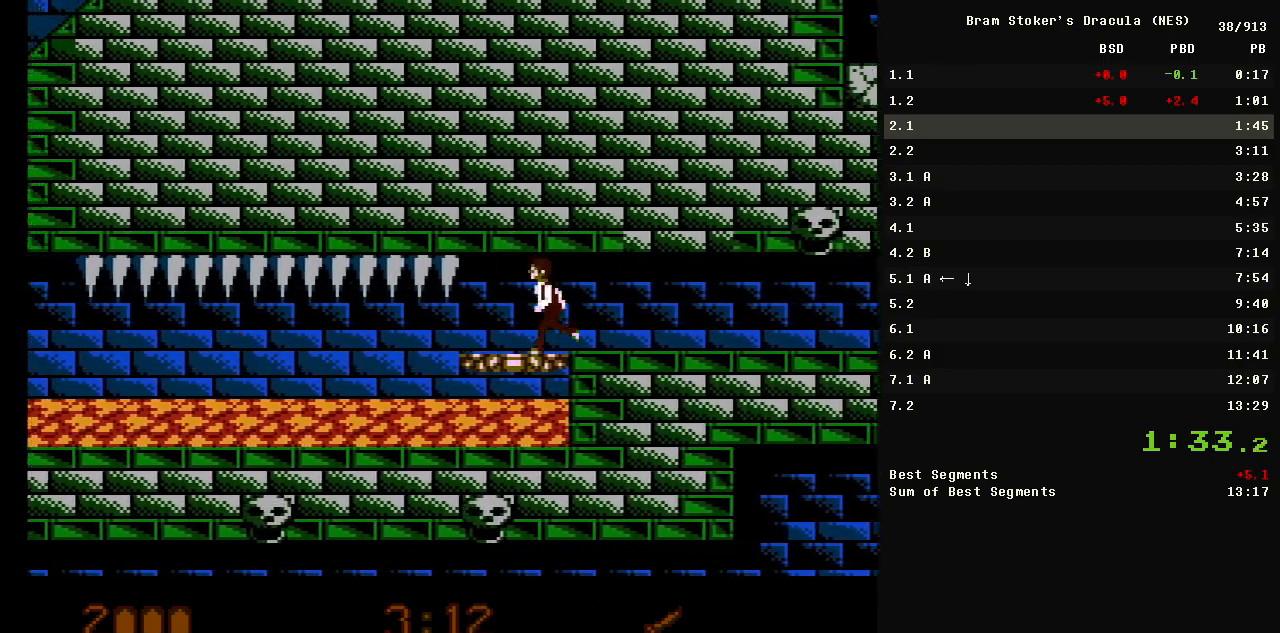
{"buttons": ["DPAD_LEFT"], "events": []}
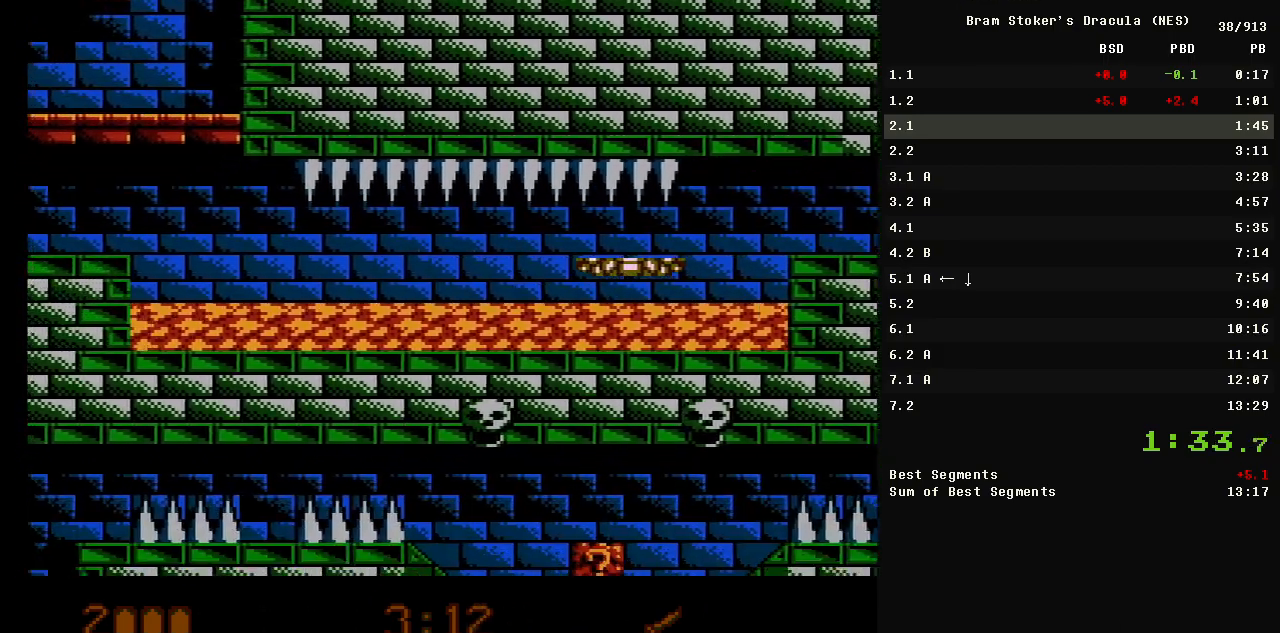
{"buttons": ["DPAD_LEFT"], "events": [[67, "A", "down"], [217, "A", "up"]]}
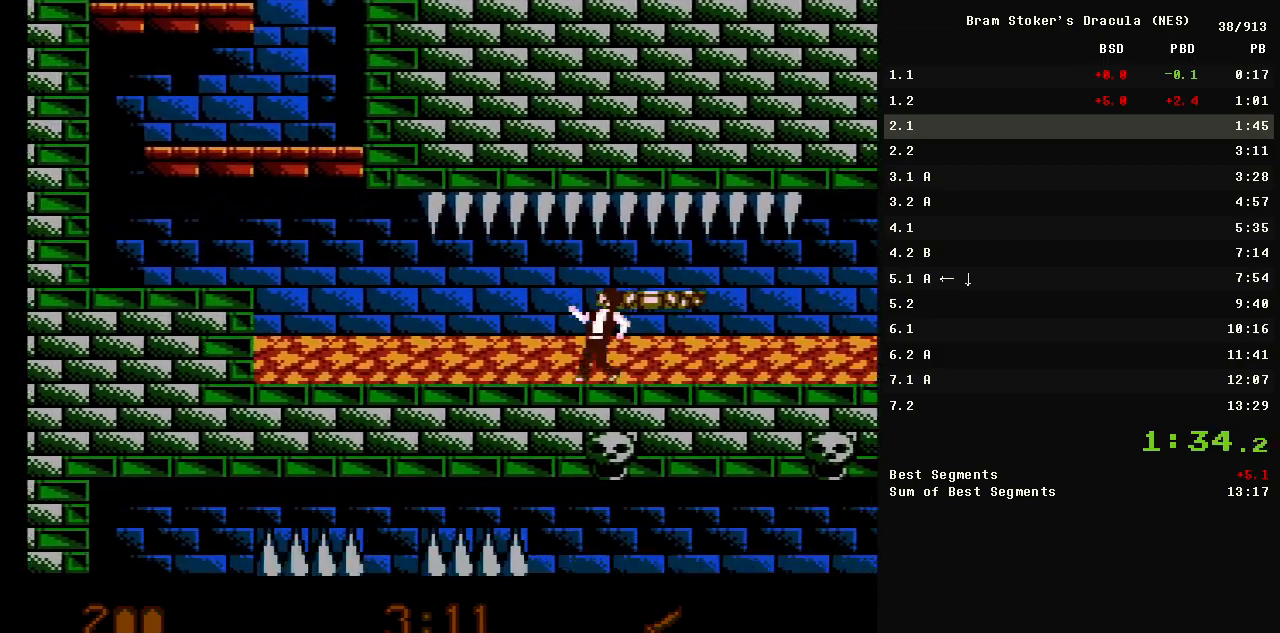
{"buttons": [], "events": [[367, "DPAD_LEFT", "up"]]}